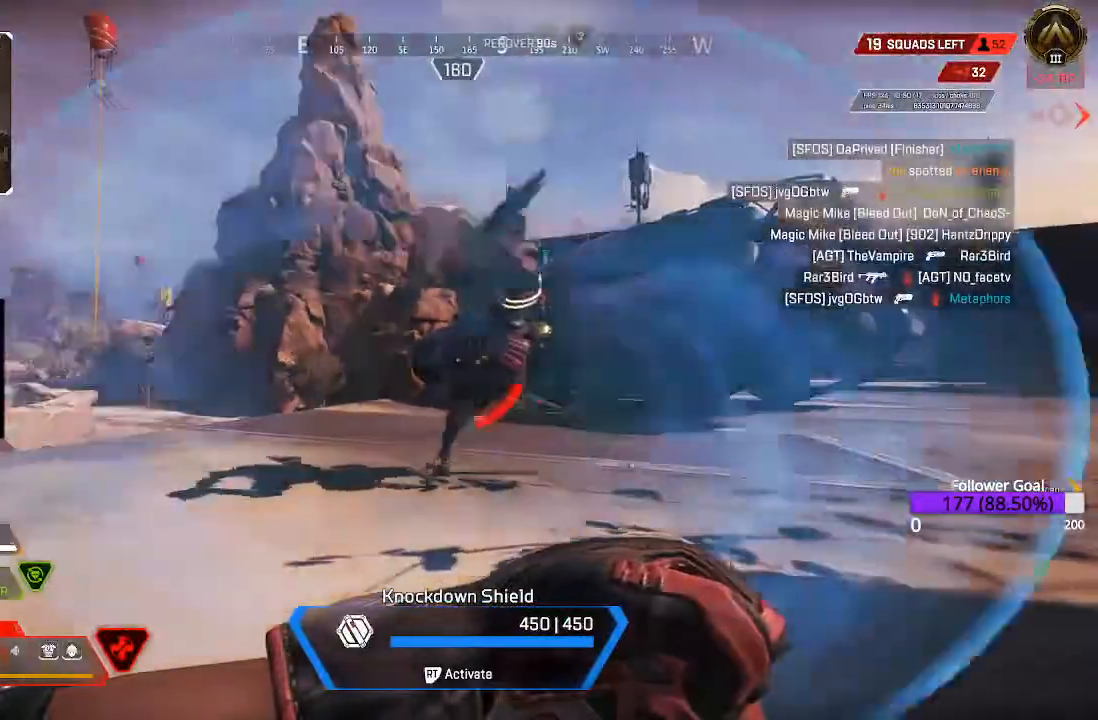
Gameplay with a controller (Xbox layout); each line is a JSON object with the inputs held at the frame after it (dt_ms = milliseconds from this image to that frame). "events" lists button and stick changes between this image and that frame as [ms after this image, input, new state], when the widget could be followed in between.
{"dt_ms": 500, "buttons": ["R2"], "left_stick": "down-right", "right_stick": "left", "events": [[17, "right_stick", "center"], [150, "right_stick", "left"]]}
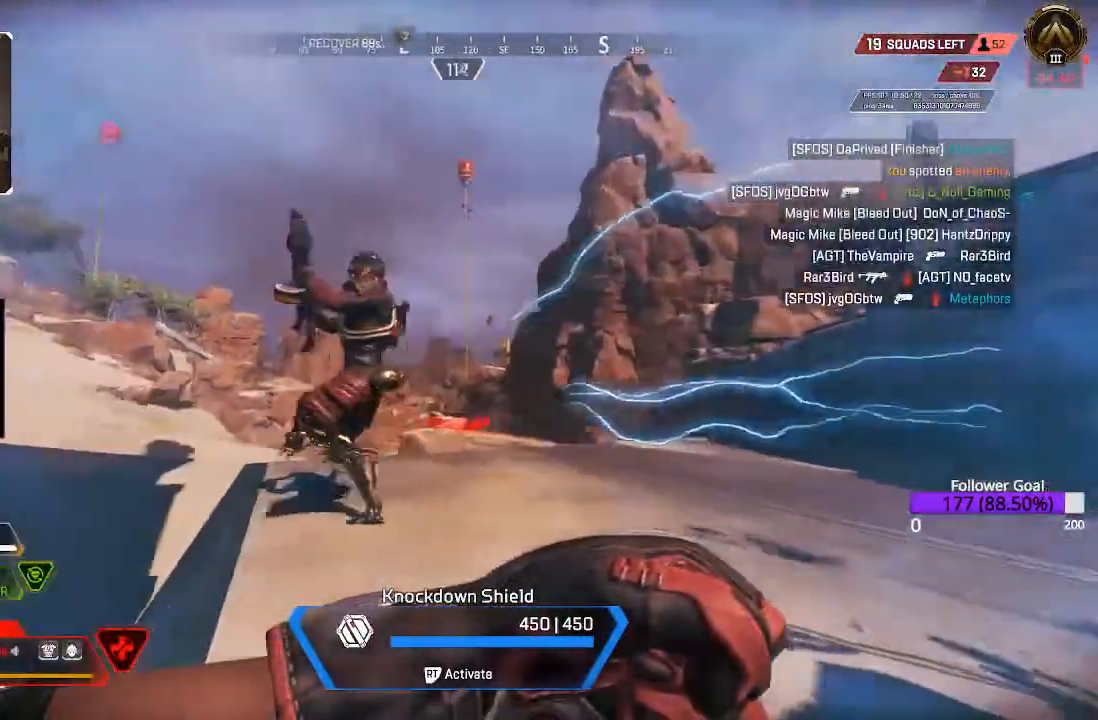
{"dt_ms": 500, "buttons": ["R1"], "left_stick": "down-right", "right_stick": "down-left", "events": [[183, "R2", "up"], [233, "right_stick", "down-left"], [467, "R1", "down"]]}
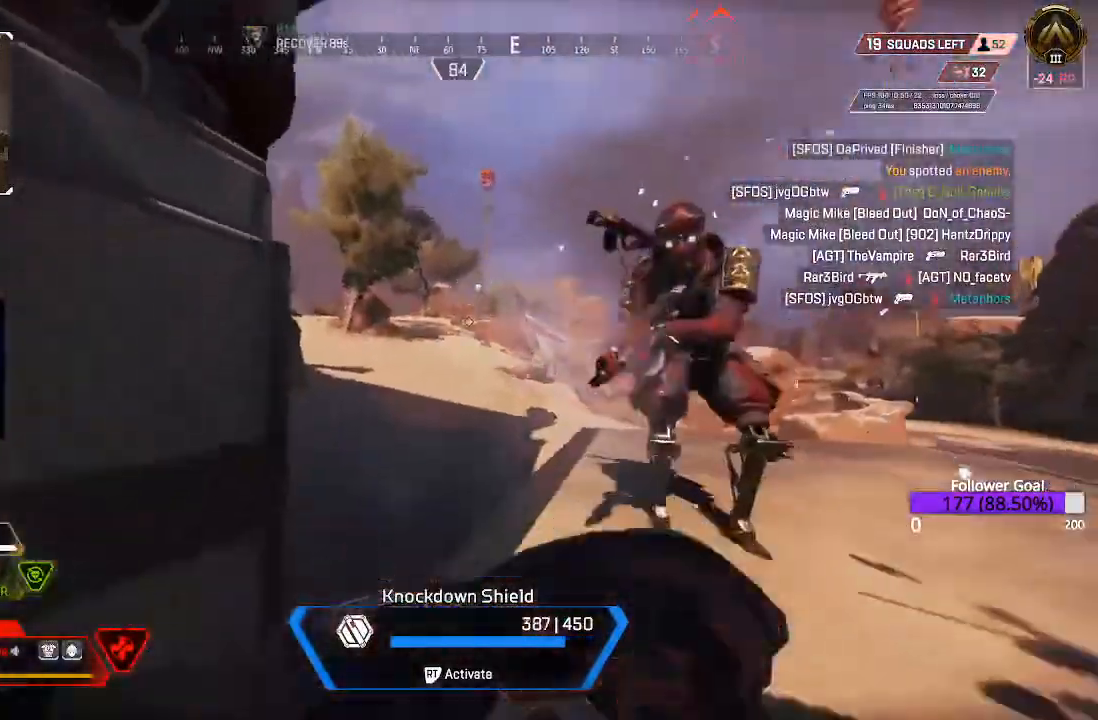
{"dt_ms": 500, "buttons": ["R2"], "left_stick": "down-right", "right_stick": "right"}
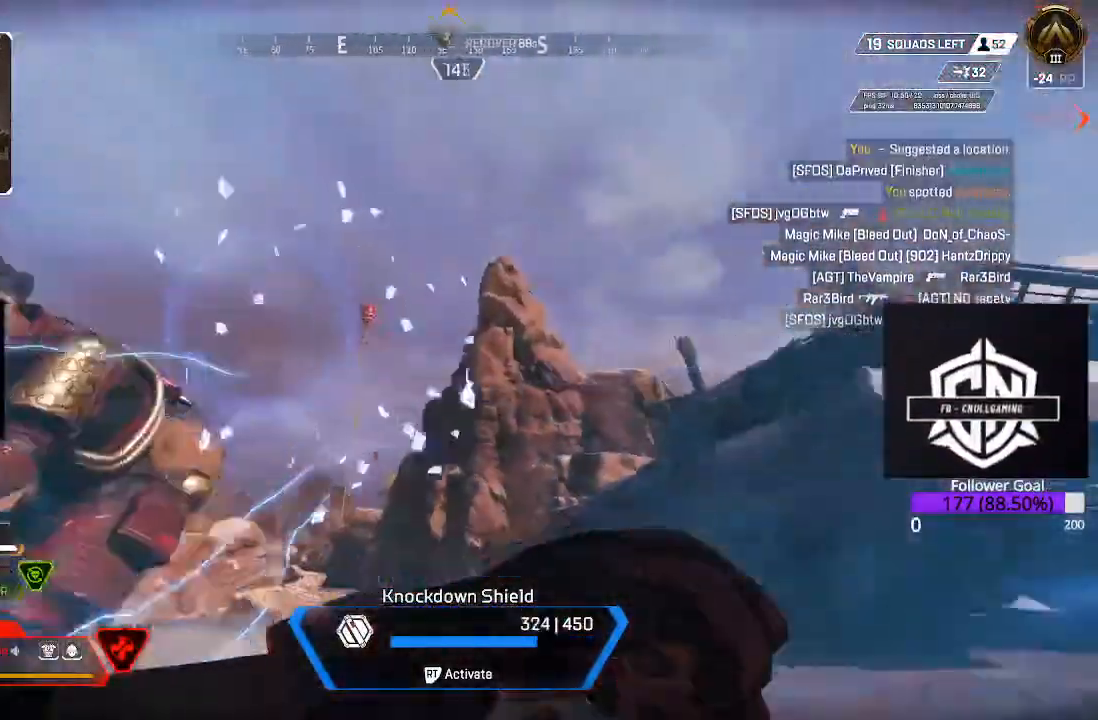
{"dt_ms": 1000, "buttons": ["R2"], "left_stick": "down-right", "right_stick": "up-right"}
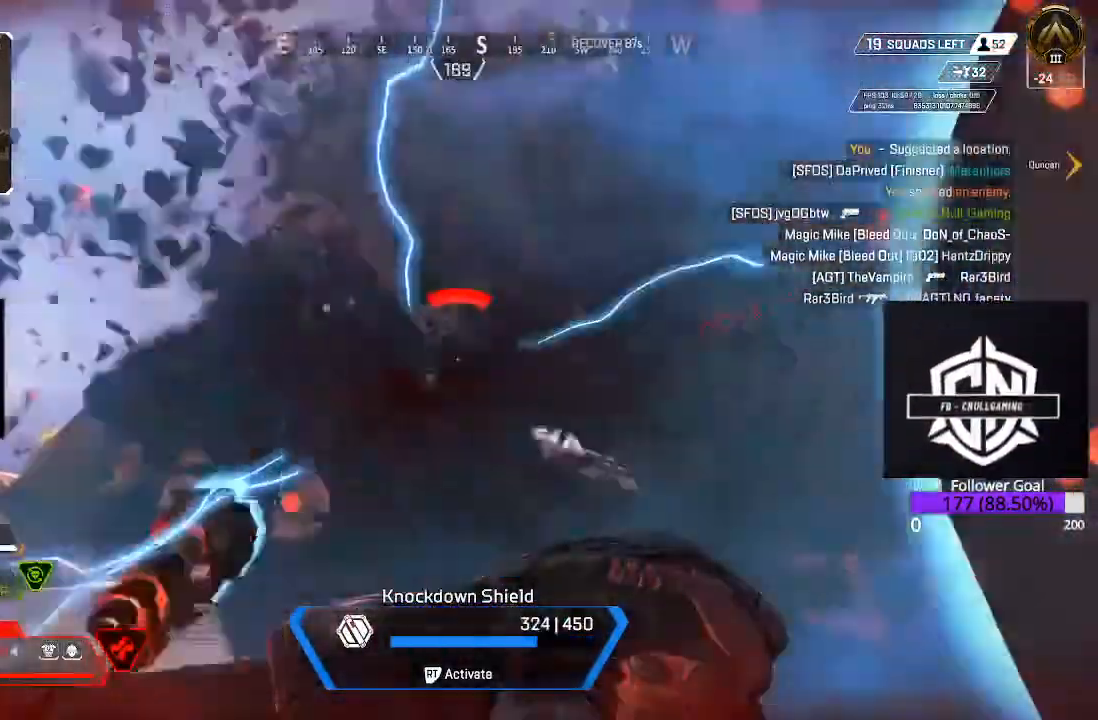
{"dt_ms": 1000, "buttons": ["R2"], "left_stick": "down", "right_stick": "center"}
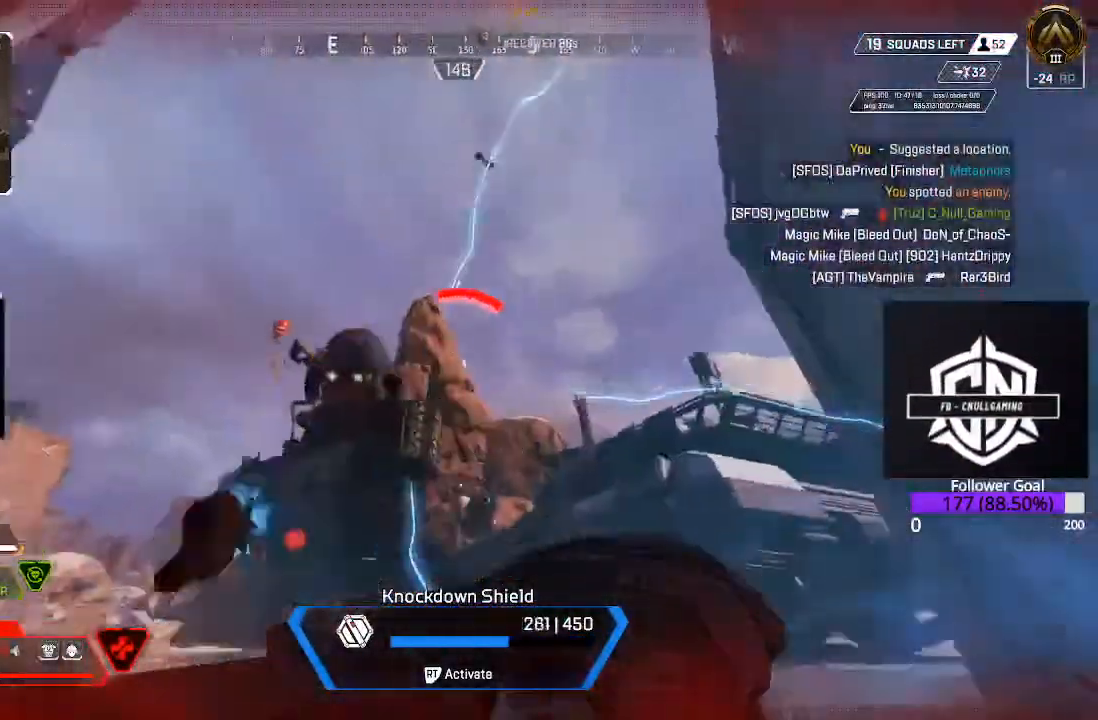
{"dt_ms": 500, "buttons": ["R2"], "left_stick": "down", "right_stick": "up-right", "events": [[17, "right_stick", "left"], [83, "R2", "up"], [267, "R2", "down"], [417, "right_stick", "up-right"]]}
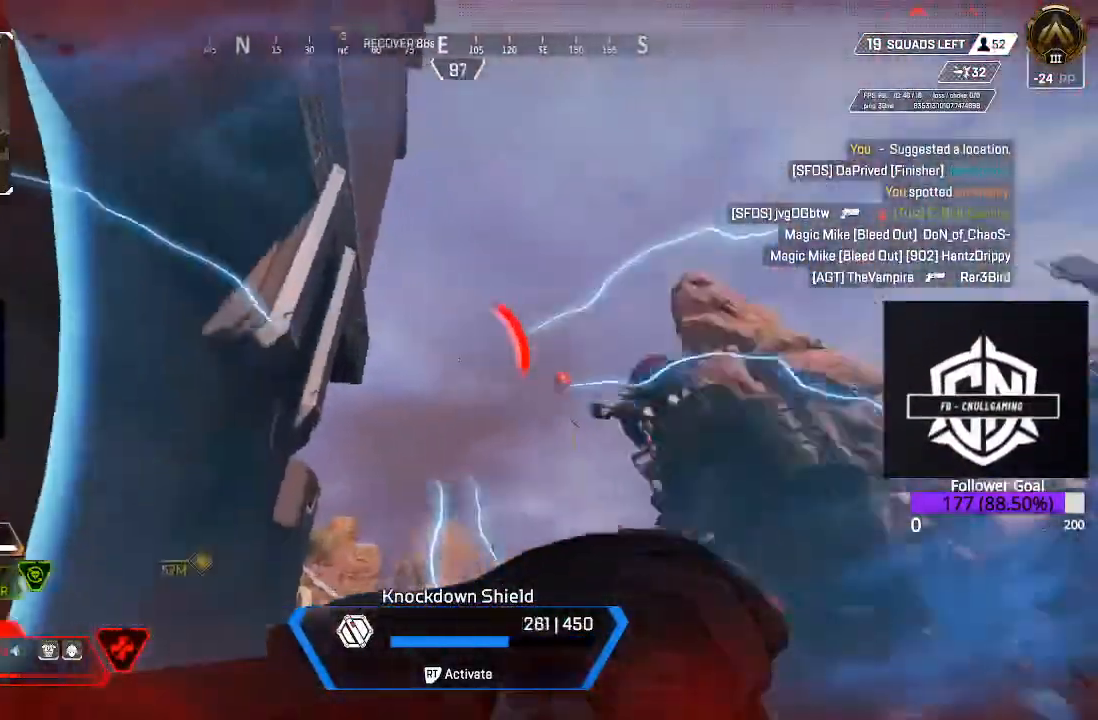
{"dt_ms": 500, "buttons": [], "left_stick": "down", "right_stick": "right", "events": [[200, "right_stick", "center"], [250, "right_stick", "down-left"], [350, "R2", "up"], [417, "right_stick", "down-right"], [467, "right_stick", "right"]]}
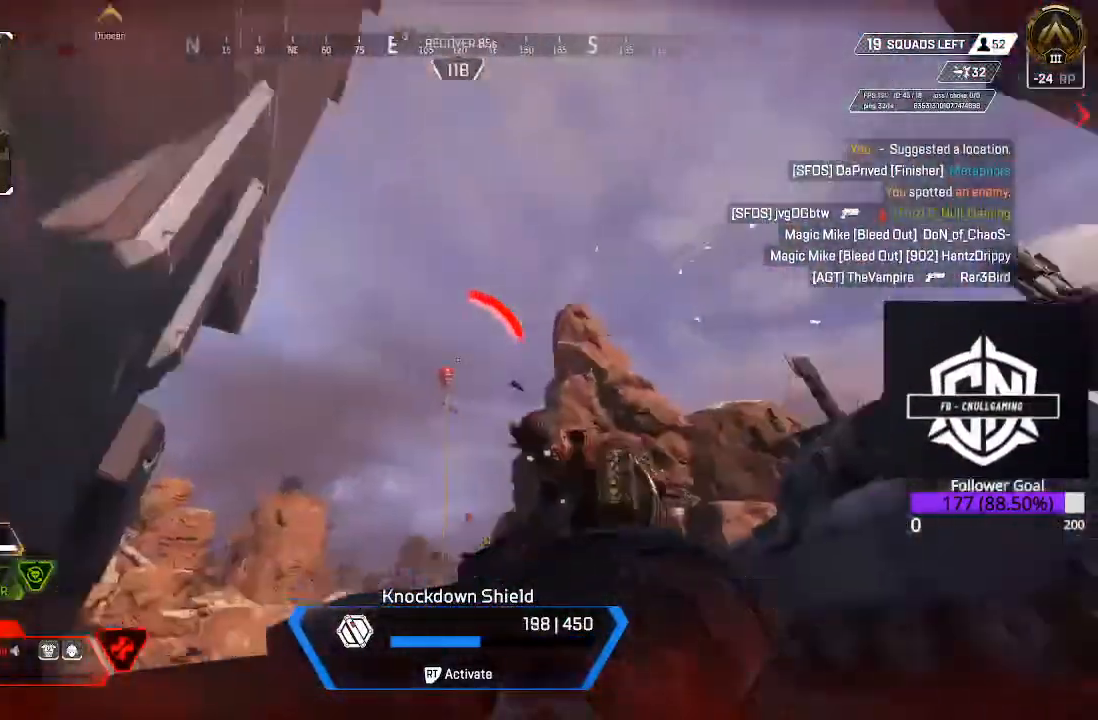
{"dt_ms": 500, "buttons": ["R2"], "left_stick": "down", "right_stick": "right", "events": [[83, "R2", "down"], [133, "right_stick", "up-left"], [300, "right_stick", "left"], [400, "right_stick", "right"]]}
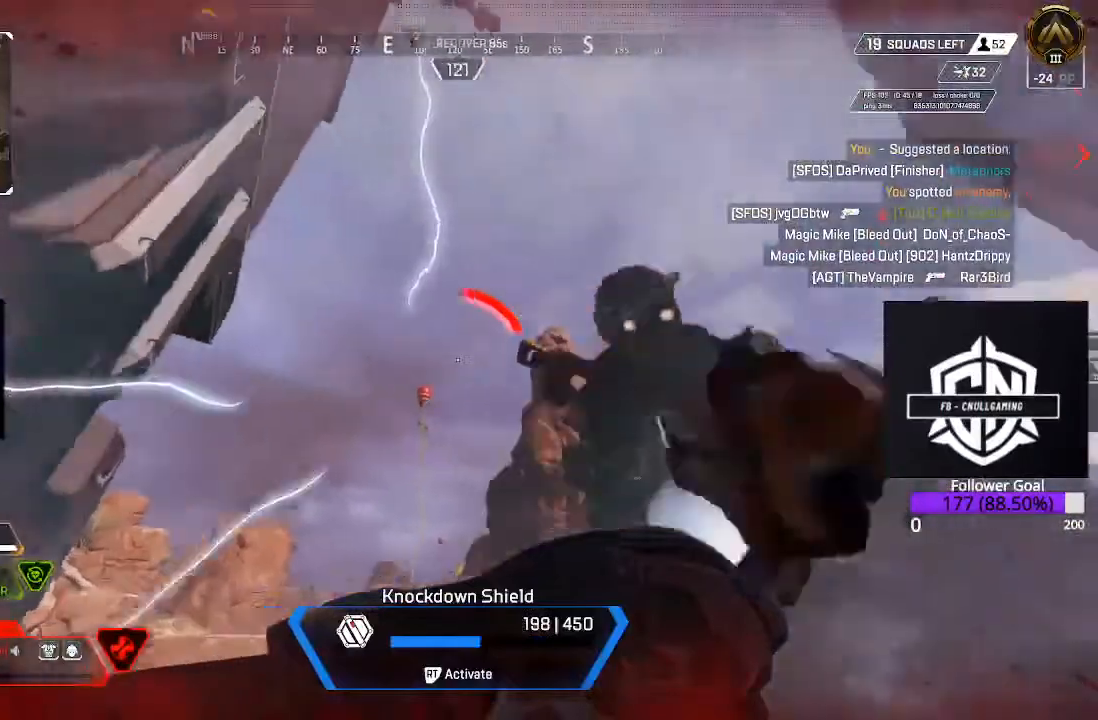
{"dt_ms": 500, "buttons": ["R2"], "left_stick": "down", "right_stick": "left", "events": [[200, "right_stick", "center"], [300, "right_stick", "right"], [383, "right_stick", "left"]]}
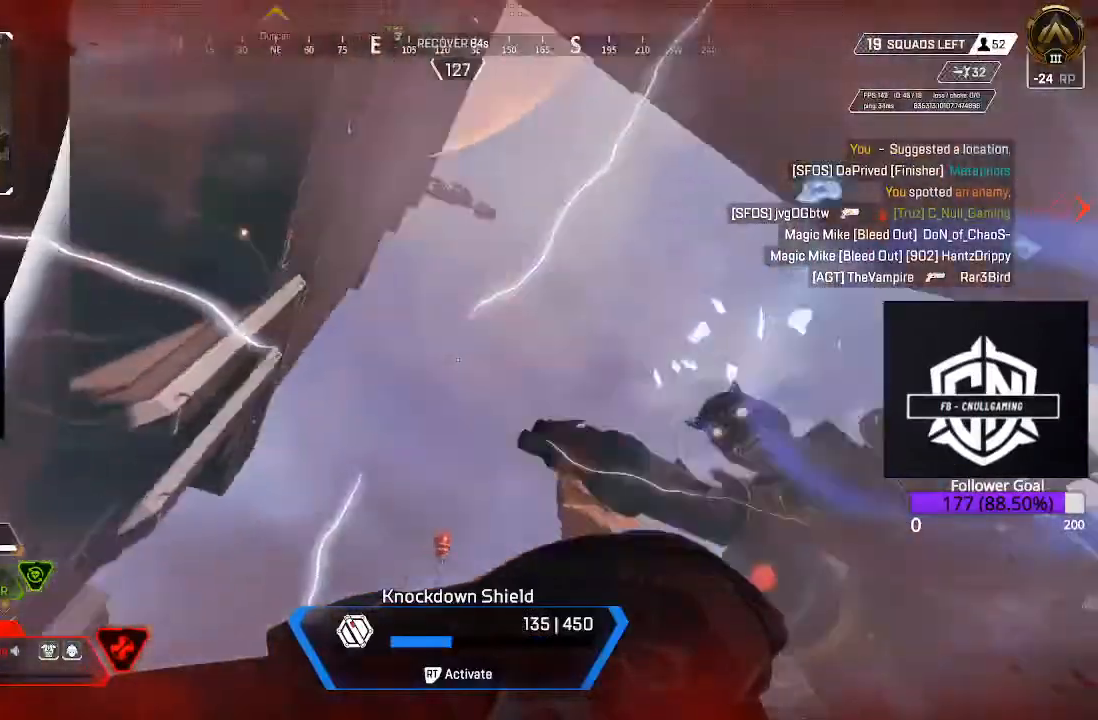
{"dt_ms": 500, "buttons": [], "left_stick": "down", "right_stick": "down-right", "events": [[67, "right_stick", "center"], [133, "right_stick", "right"], [250, "right_stick", "left"], [350, "R2", "up"], [400, "right_stick", "down-right"]]}
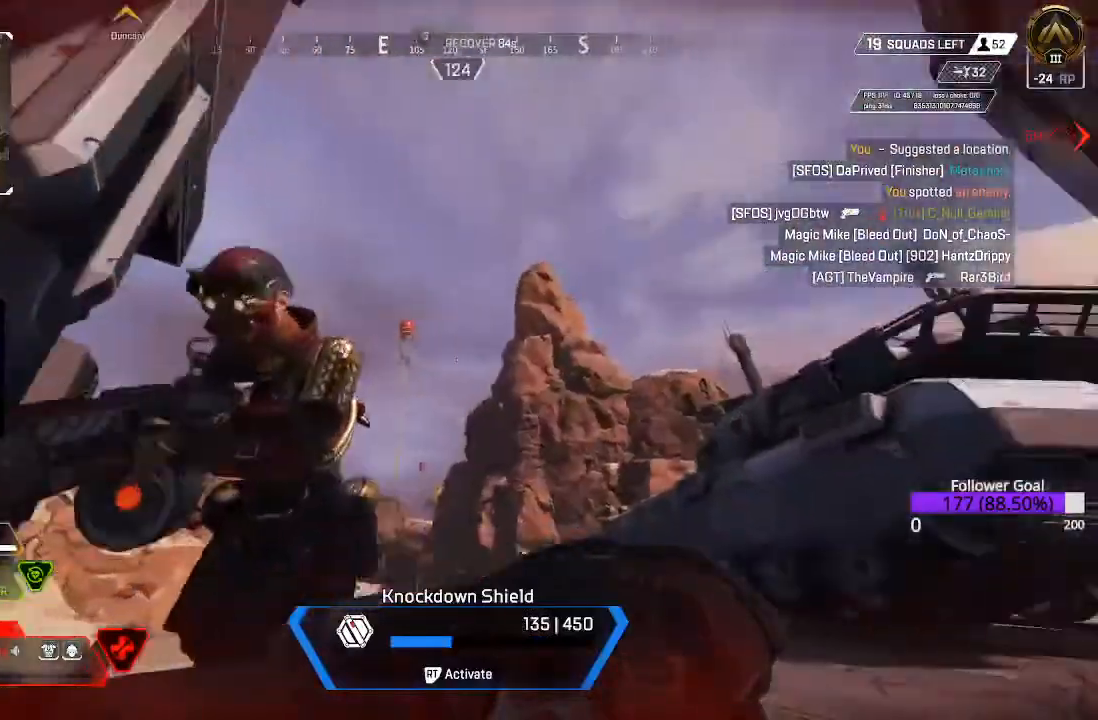
{"dt_ms": 500, "buttons": ["R2"], "left_stick": "down", "right_stick": "right", "events": [[33, "R2", "down"], [33, "right_stick", "up-right"], [100, "right_stick", "up-left"], [317, "right_stick", "up-right"], [417, "right_stick", "right"]]}
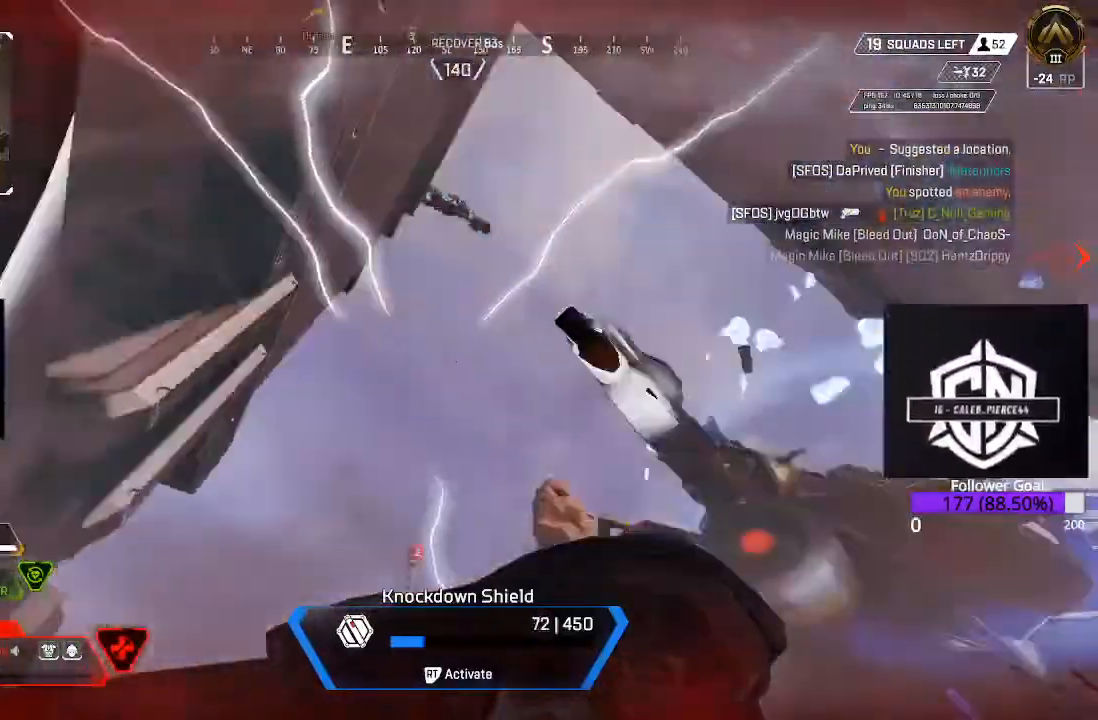
{"dt_ms": 500, "buttons": ["R2"], "left_stick": "down", "right_stick": "left", "events": [[117, "right_stick", "down"], [183, "right_stick", "left"], [267, "R2", "up"], [450, "R2", "down"]]}
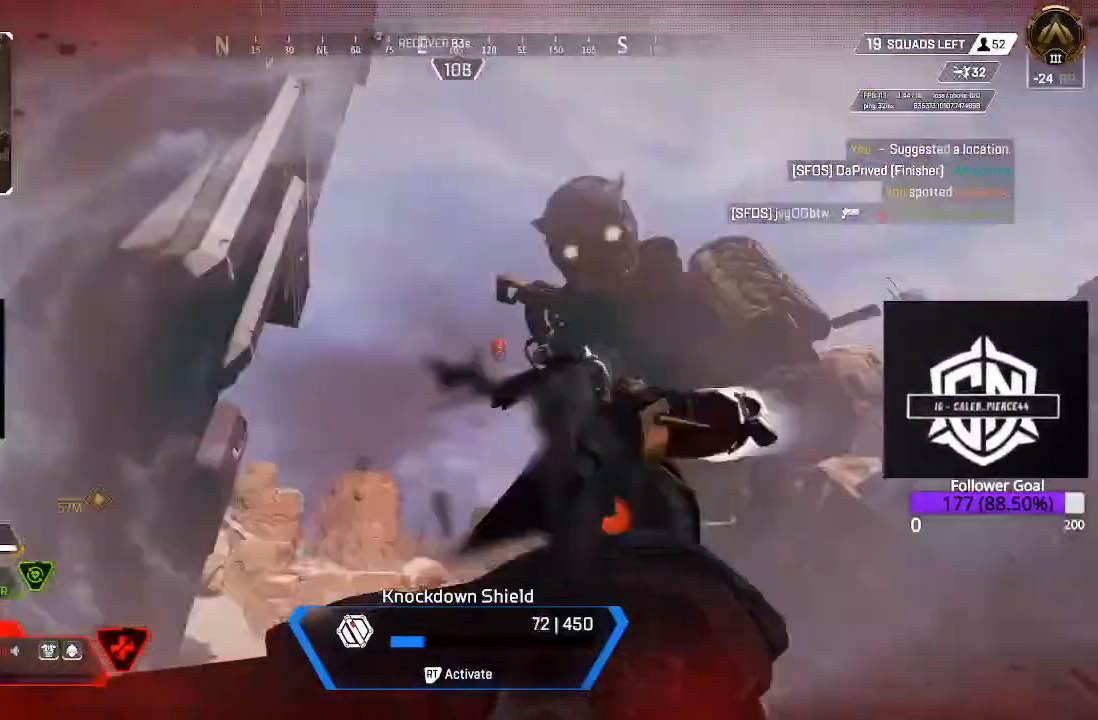
{"dt_ms": 500, "buttons": [], "left_stick": "down", "right_stick": "left", "events": [[83, "right_stick", "center"], [133, "right_stick", "up-right"], [217, "right_stick", "right"], [483, "right_stick", "left"], [500, "R2", "up"]]}
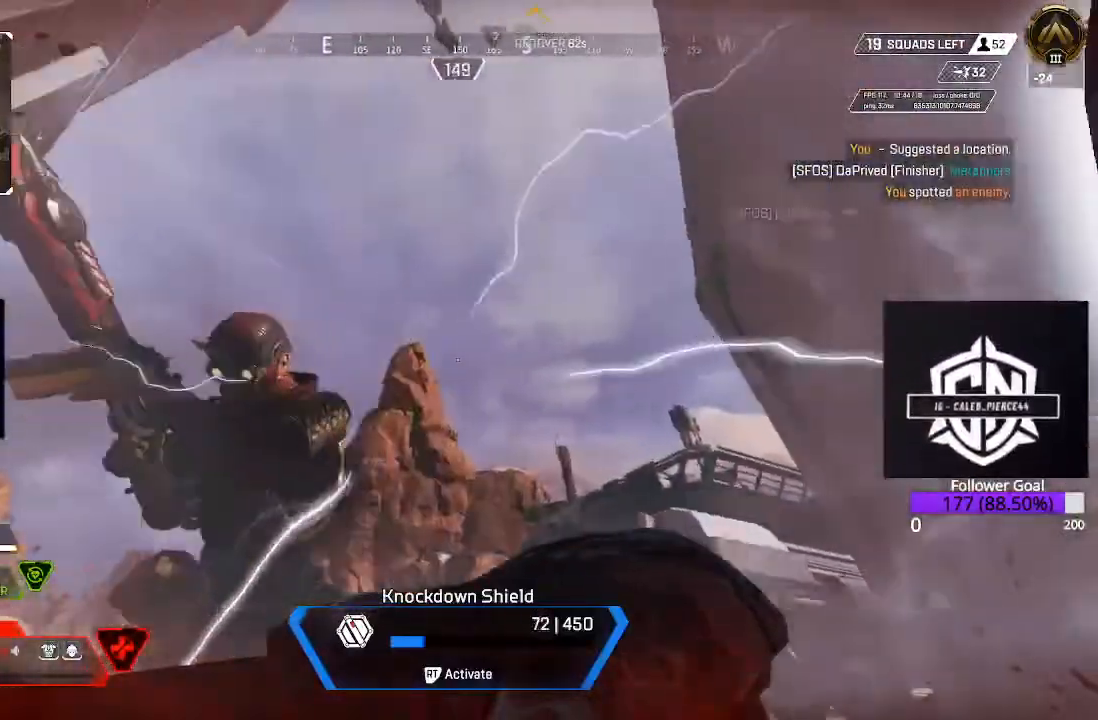
{"dt_ms": 500, "buttons": ["R2"], "left_stick": "down", "right_stick": "right", "events": [[183, "R2", "down"], [333, "right_stick", "center"], [383, "right_stick", "right"]]}
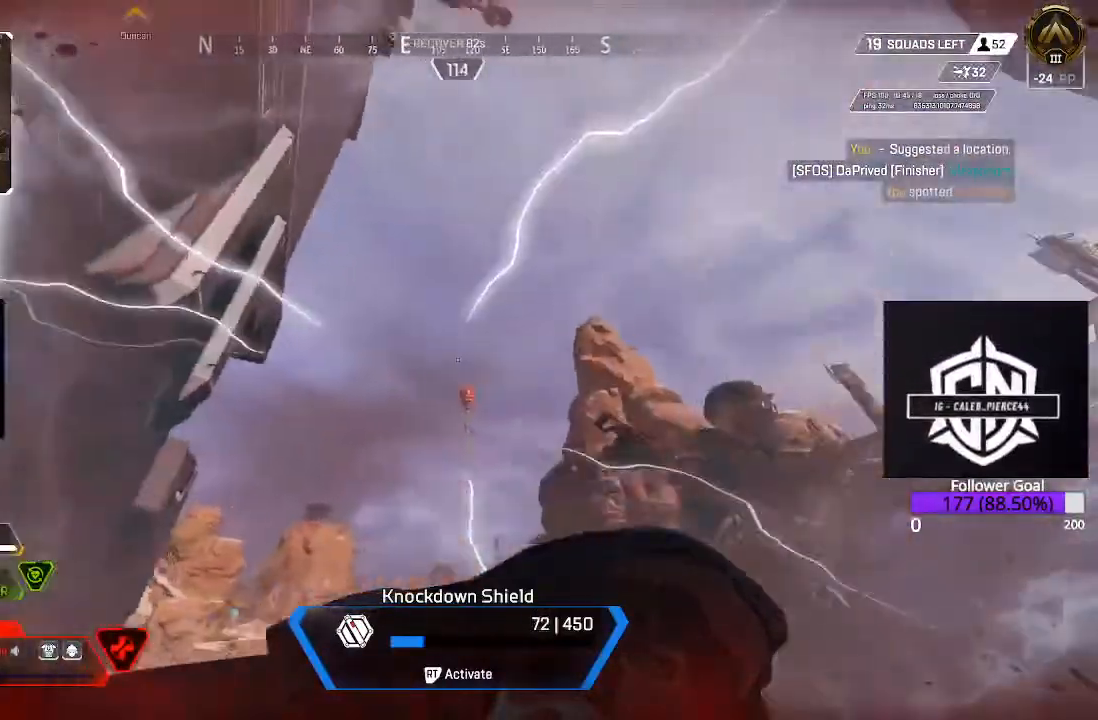
{"dt_ms": 500, "buttons": ["R2"], "left_stick": "down", "right_stick": "down", "events": [[300, "right_stick", "left"], [483, "right_stick", "down"]]}
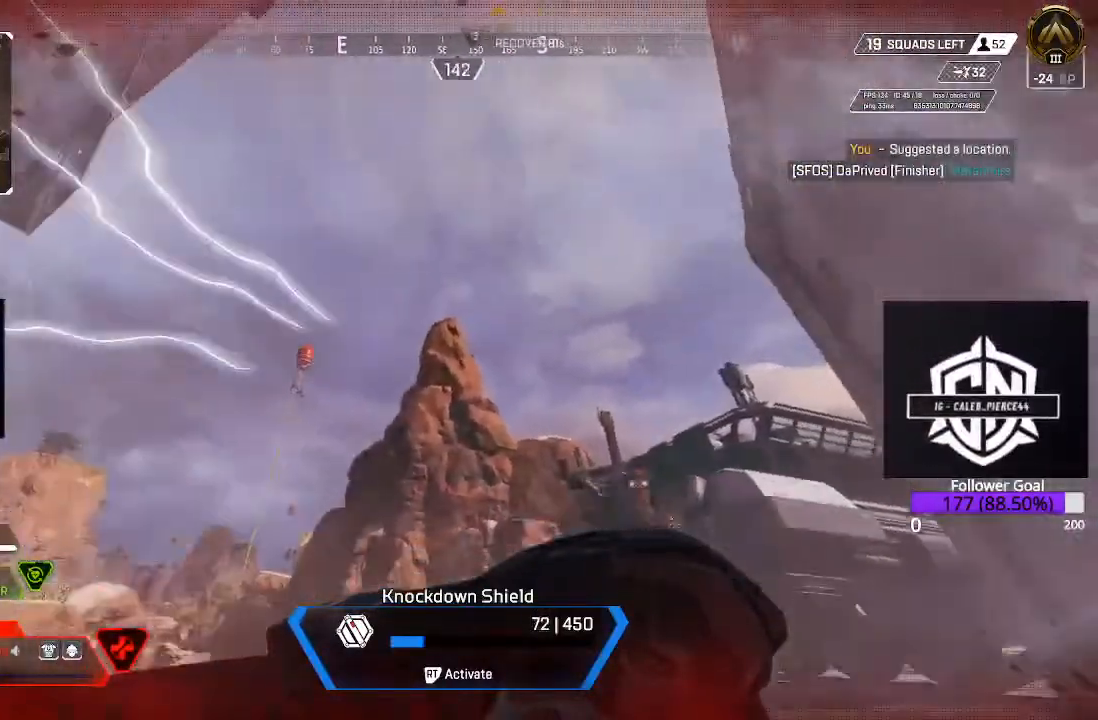
{"dt_ms": 500, "buttons": ["R2"], "left_stick": "down", "right_stick": "down", "events": [[200, "right_stick", "center"], [233, "R2", "up"], [450, "R2", "down"], [450, "right_stick", "down"]]}
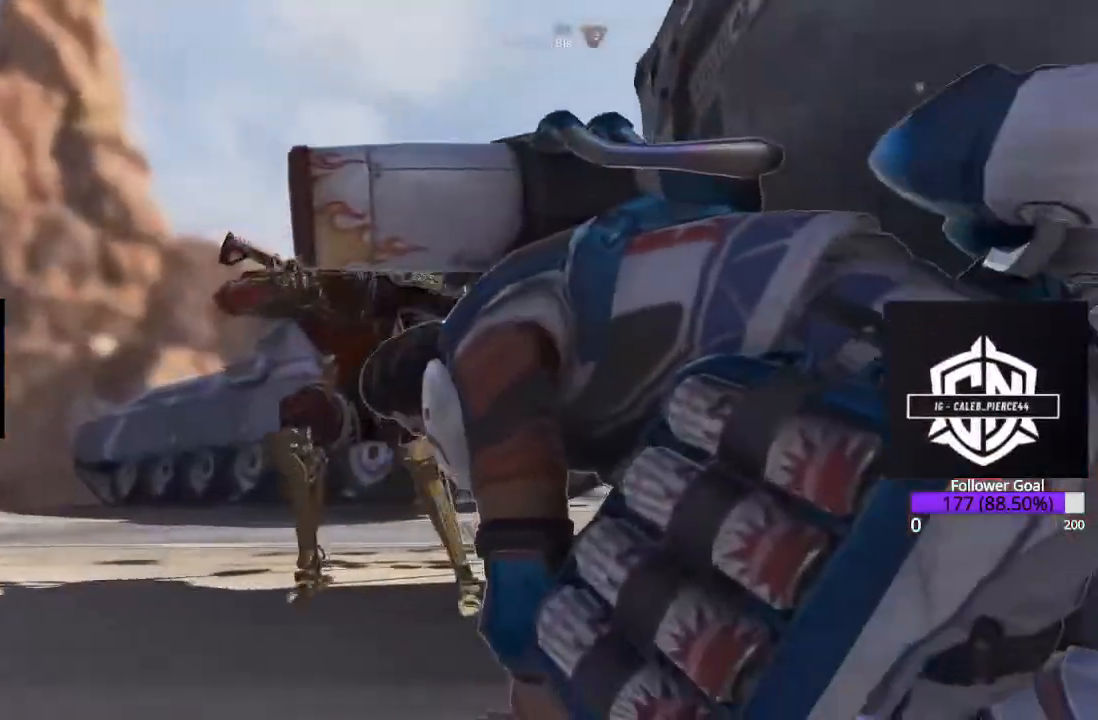
{"dt_ms": 500, "buttons": [], "left_stick": "center", "right_stick": "center", "events": [[50, "right_stick", "left"], [283, "right_stick", "center"], [300, "R2", "up"], [333, "left_stick", "center"]]}
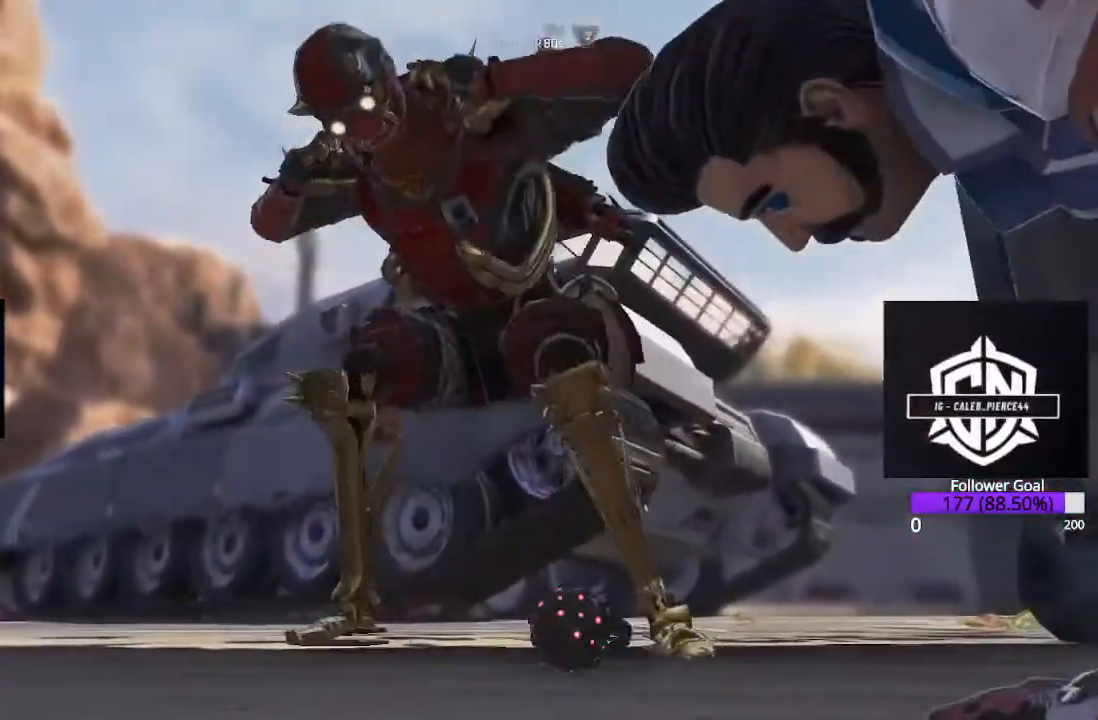
{"dt_ms": 500, "buttons": ["R1"], "left_stick": "center", "right_stick": "center", "events": [[300, "R1", "down"], [383, "R1", "up"], [450, "R1", "down"]]}
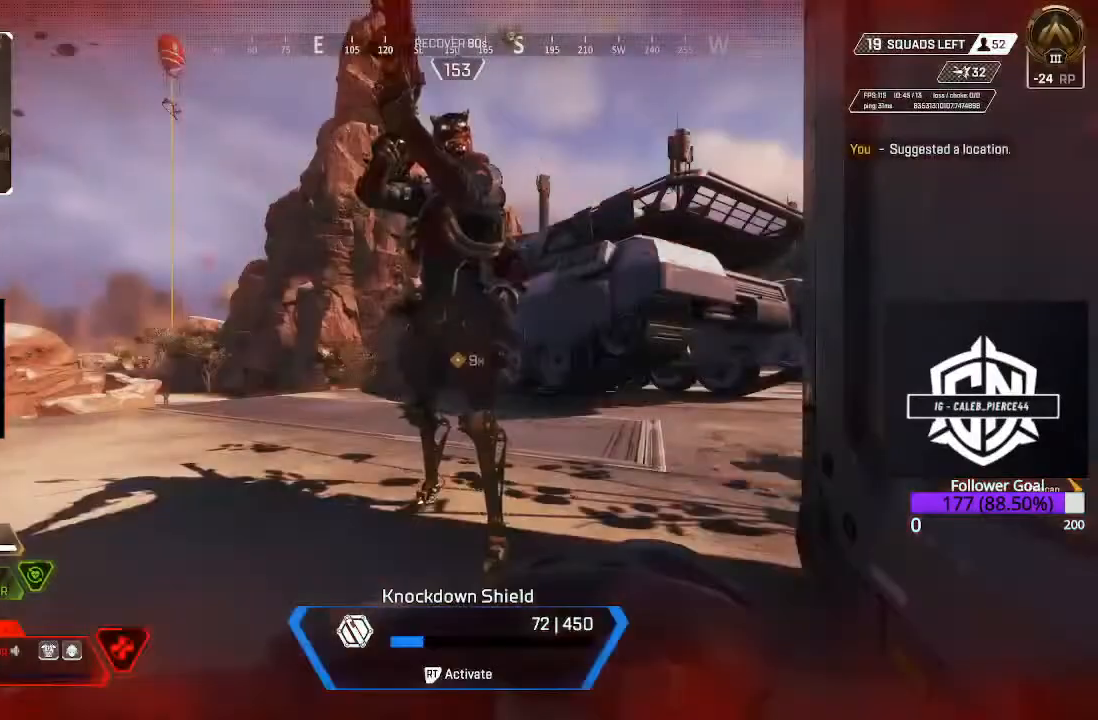
{"dt_ms": 500, "buttons": ["R2"], "left_stick": "down", "right_stick": "up-left", "events": [[67, "R1", "up"], [133, "R1", "down"], [167, "R1", "up"], [400, "right_stick", "up-left"], [417, "R2", "down"], [450, "left_stick", "down"]]}
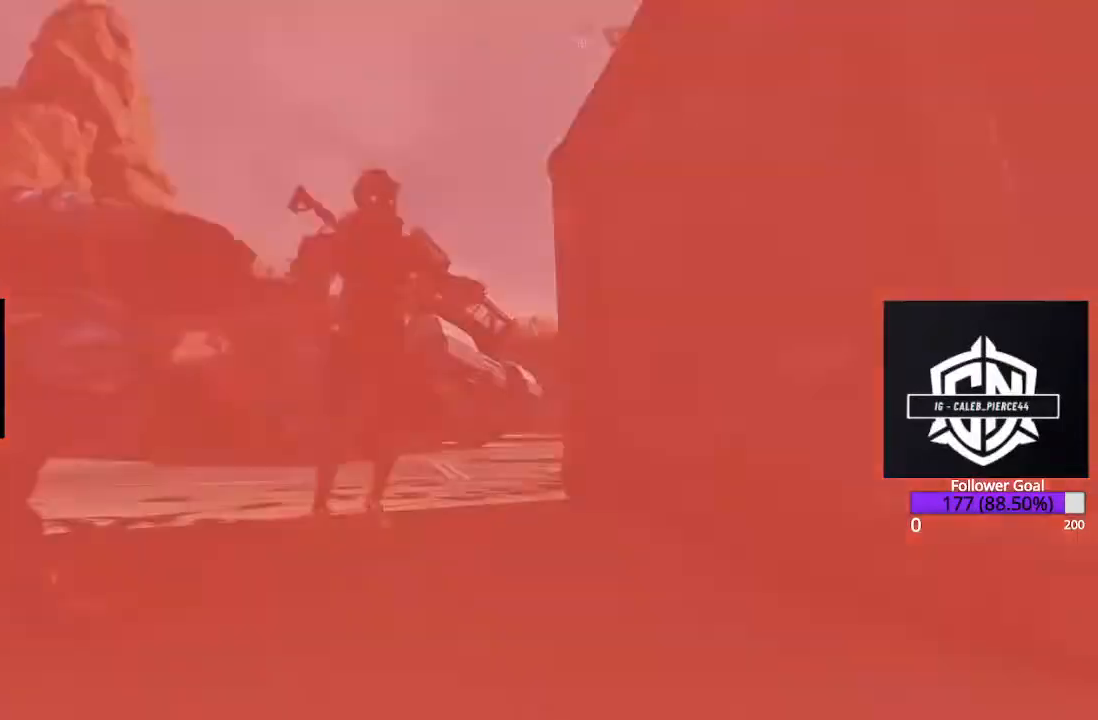
{"dt_ms": 500, "buttons": ["R2"], "left_stick": "down", "right_stick": "up-left", "events": [[133, "right_stick", "up"], [467, "right_stick", "up-left"]]}
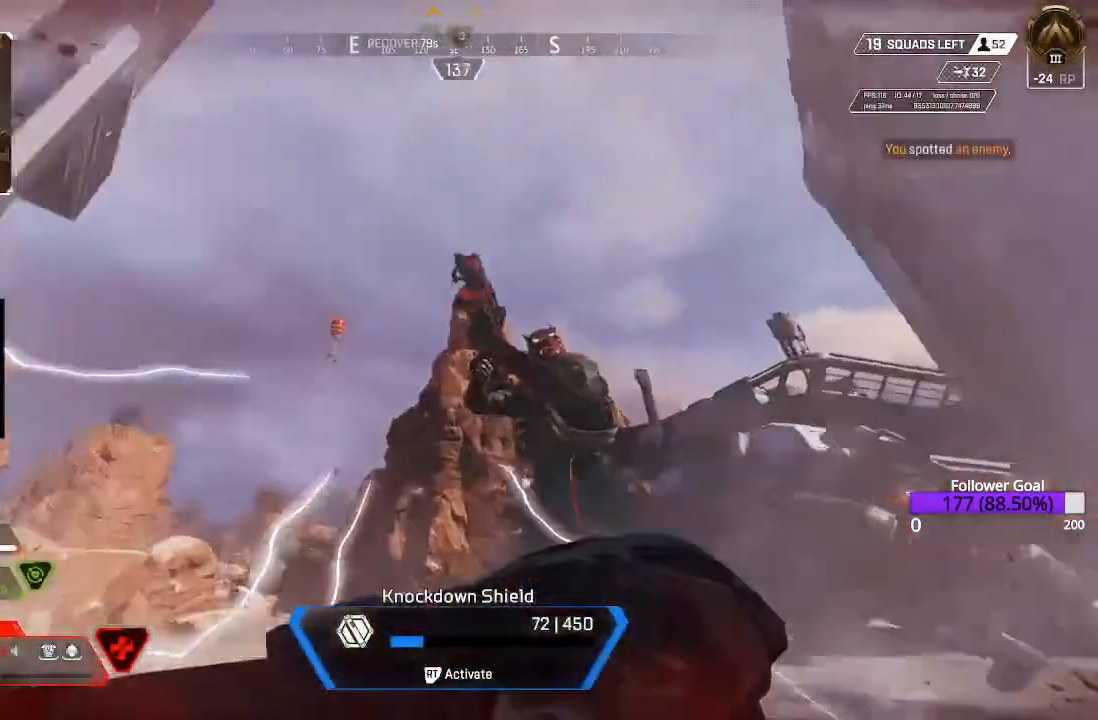
{"dt_ms": 500, "buttons": ["R2"], "left_stick": "center", "right_stick": "center", "events": [[33, "left_stick", "center"], [217, "right_stick", "center"]]}
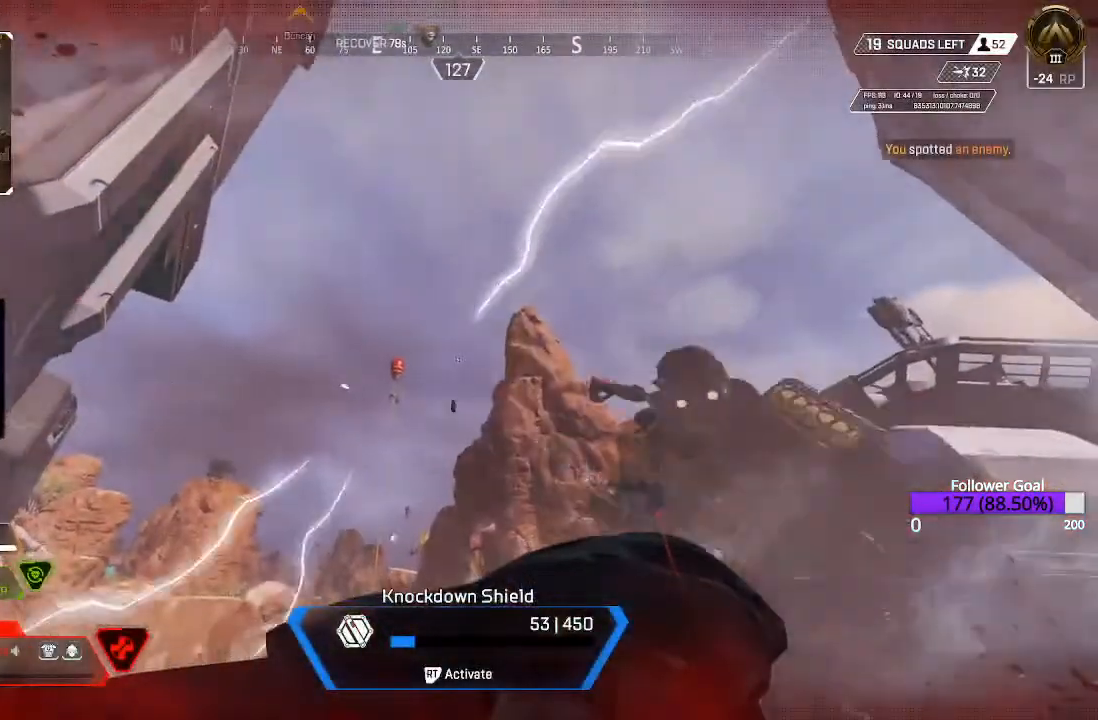
{"dt_ms": 500, "buttons": ["R2"], "left_stick": "down", "right_stick": "up", "events": [[33, "left_stick", "down"], [83, "left_stick", "down-right"], [117, "right_stick", "down-right"], [267, "right_stick", "center"], [317, "right_stick", "left"], [417, "left_stick", "down"], [433, "right_stick", "up"]]}
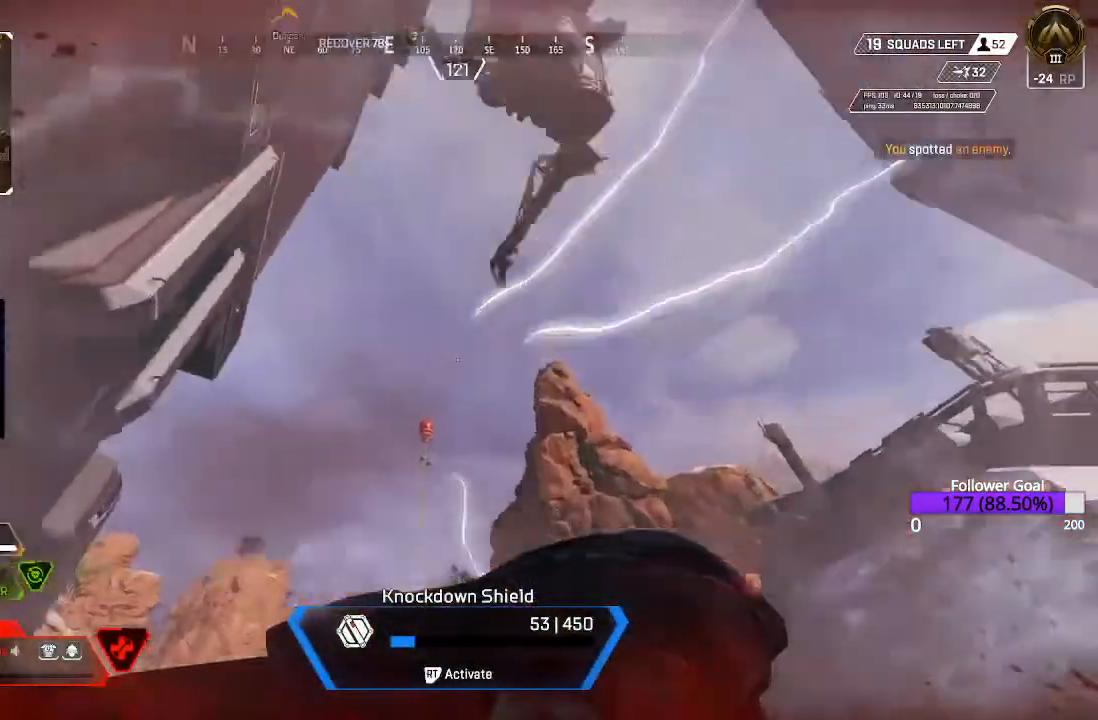
{"dt_ms": 500, "buttons": ["R2"], "left_stick": "center", "right_stick": "down", "events": [[283, "right_stick", "center"], [317, "left_stick", "center"], [417, "right_stick", "down"]]}
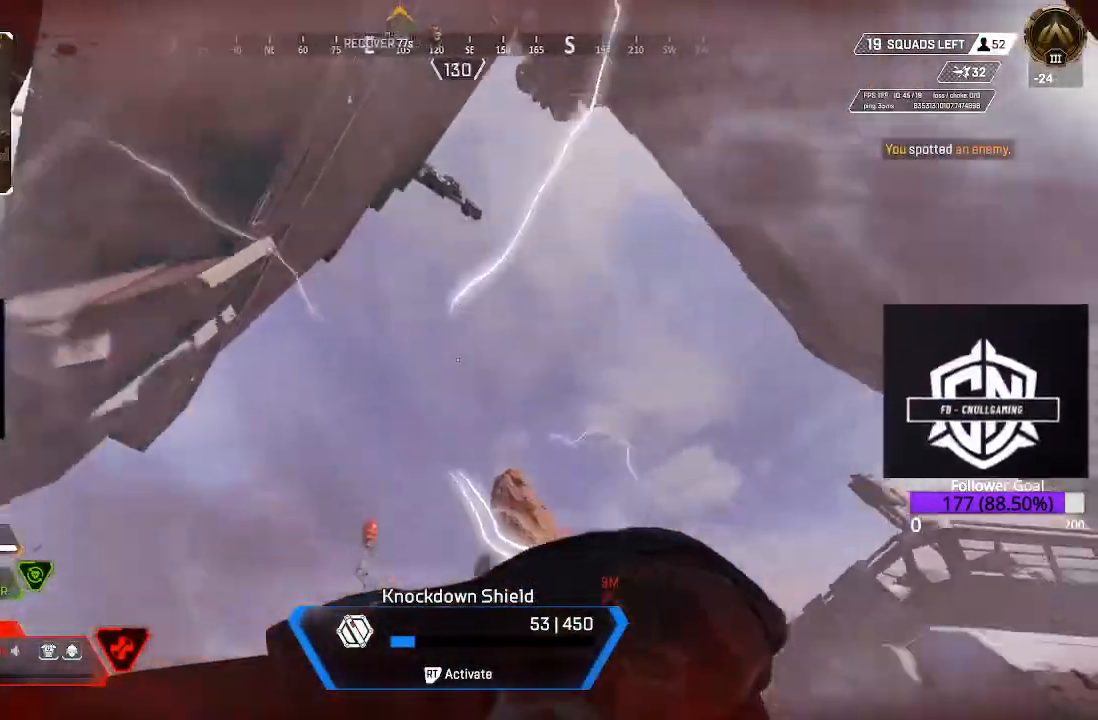
{"dt_ms": 500, "buttons": ["R2"], "left_stick": "center", "right_stick": "center", "events": [[300, "right_stick", "center"]]}
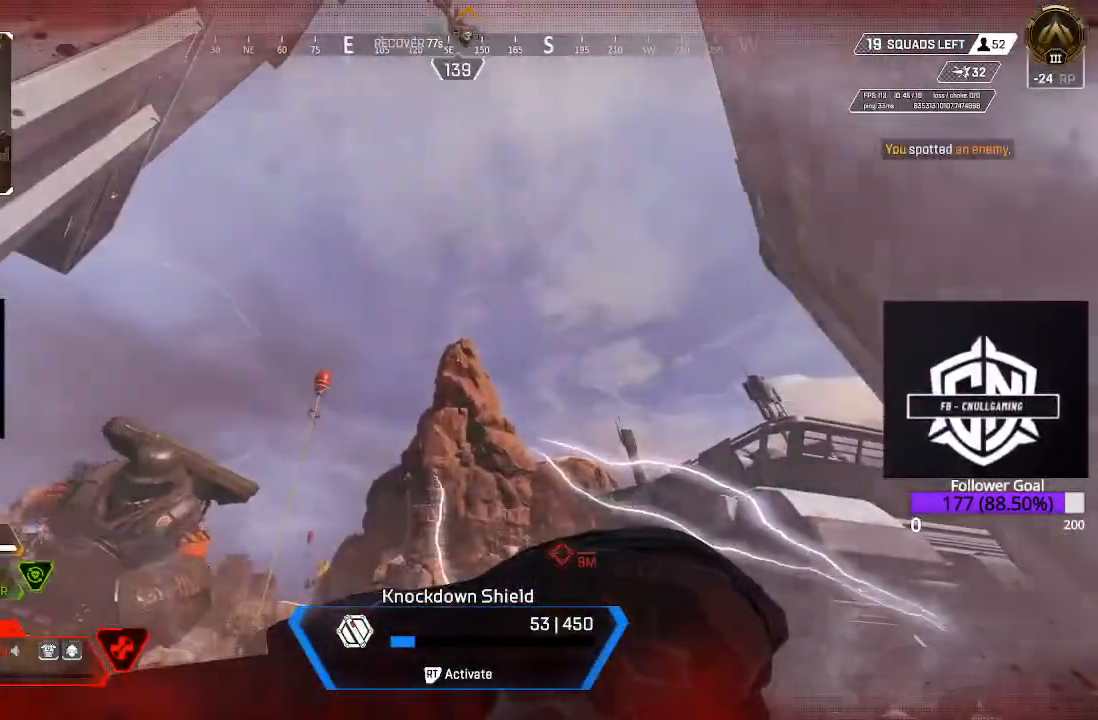
{"dt_ms": 500, "buttons": ["R2"], "left_stick": "down", "right_stick": "center", "events": [[17, "right_stick", "down-left"], [200, "right_stick", "center"], [317, "left_stick", "down"]]}
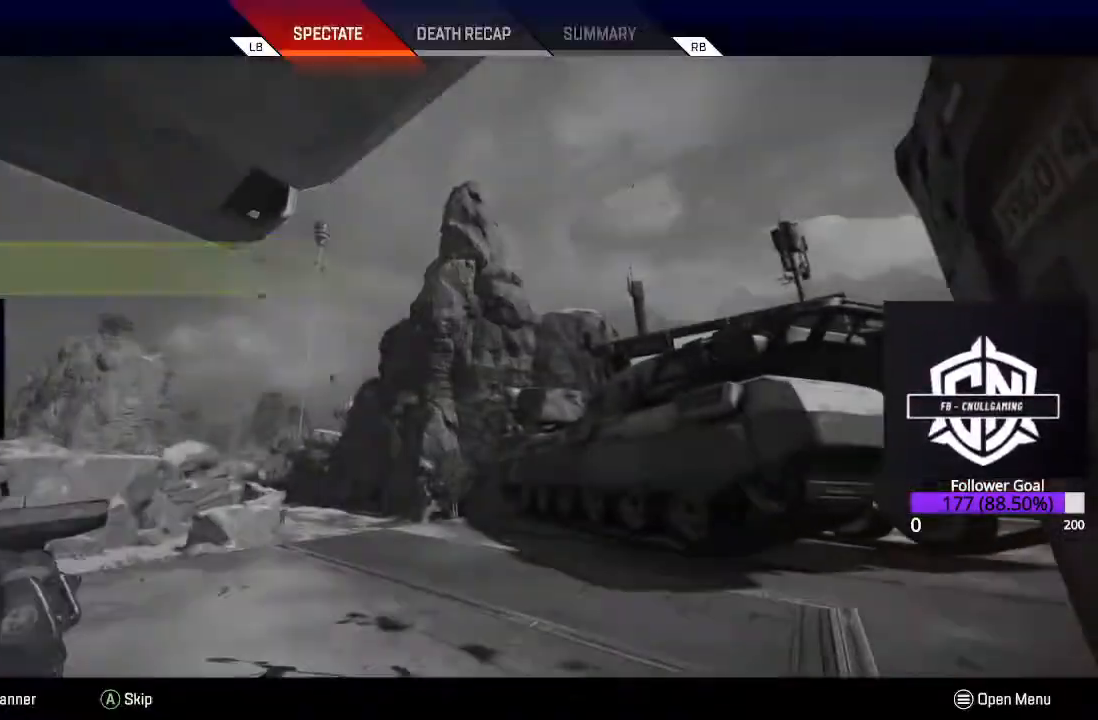
{"dt_ms": 500, "buttons": [], "left_stick": "center", "right_stick": "center", "events": [[50, "R2", "up"], [50, "left_stick", "center"]]}